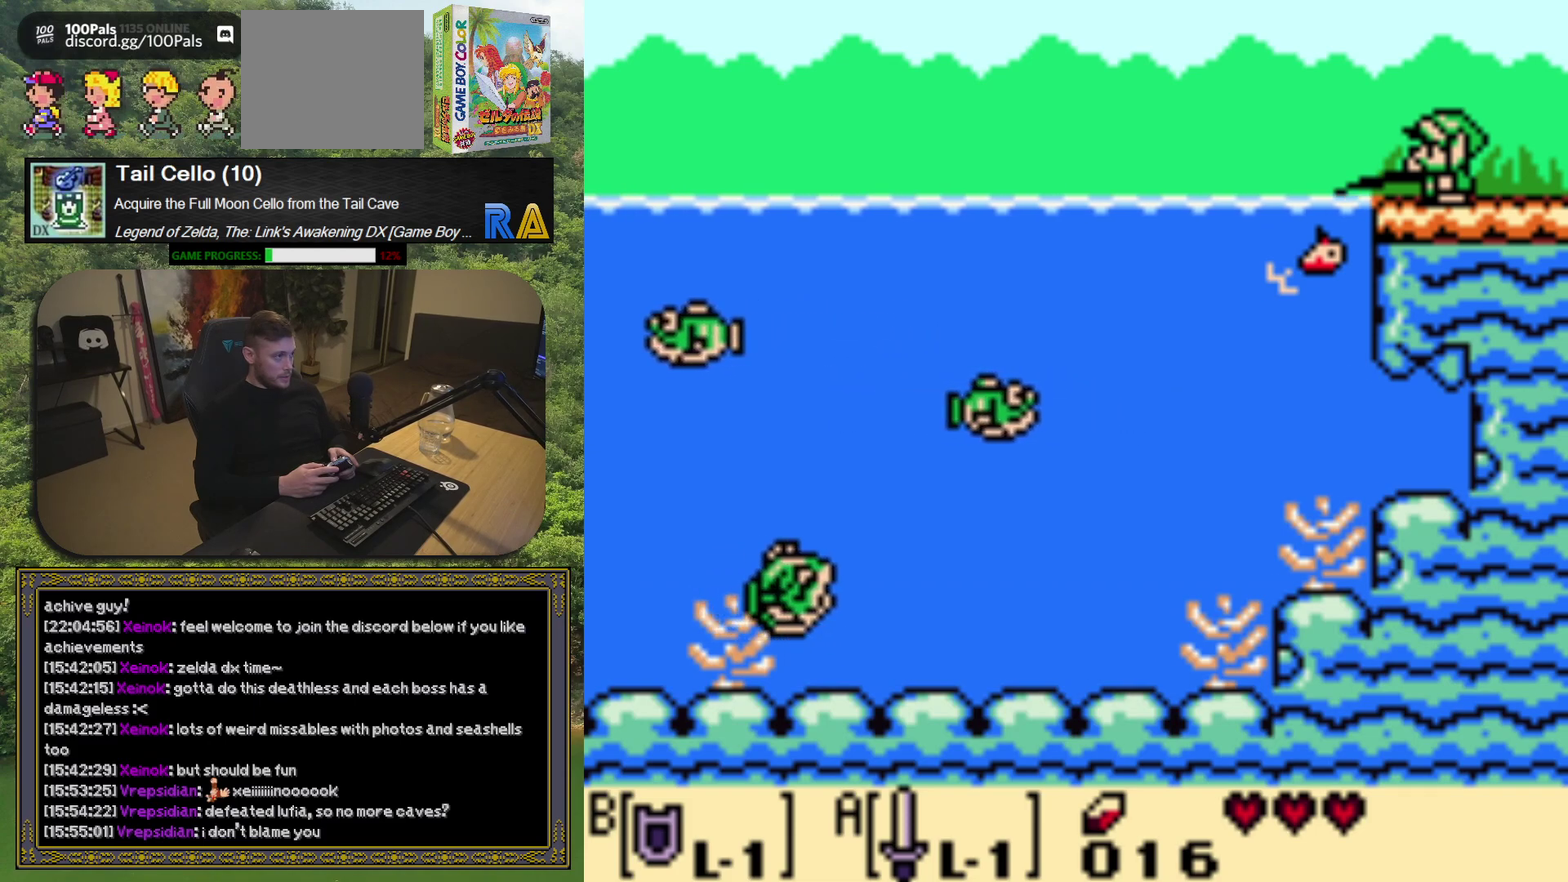
Gameplay with a controller (Xbox layout); each line is a JSON object with the inputs held at the frame after it. "events" lists button and stick changes between this image and that frame as [ms after this image, input, new state], when the widget could be followed in between. Not read: L3 R3 right_stick.
{"buttons": ["A", "DPAD_LEFT"], "left_stick": "center", "events": [[117, "DPAD_LEFT", "down"], [300, "A", "down"]]}
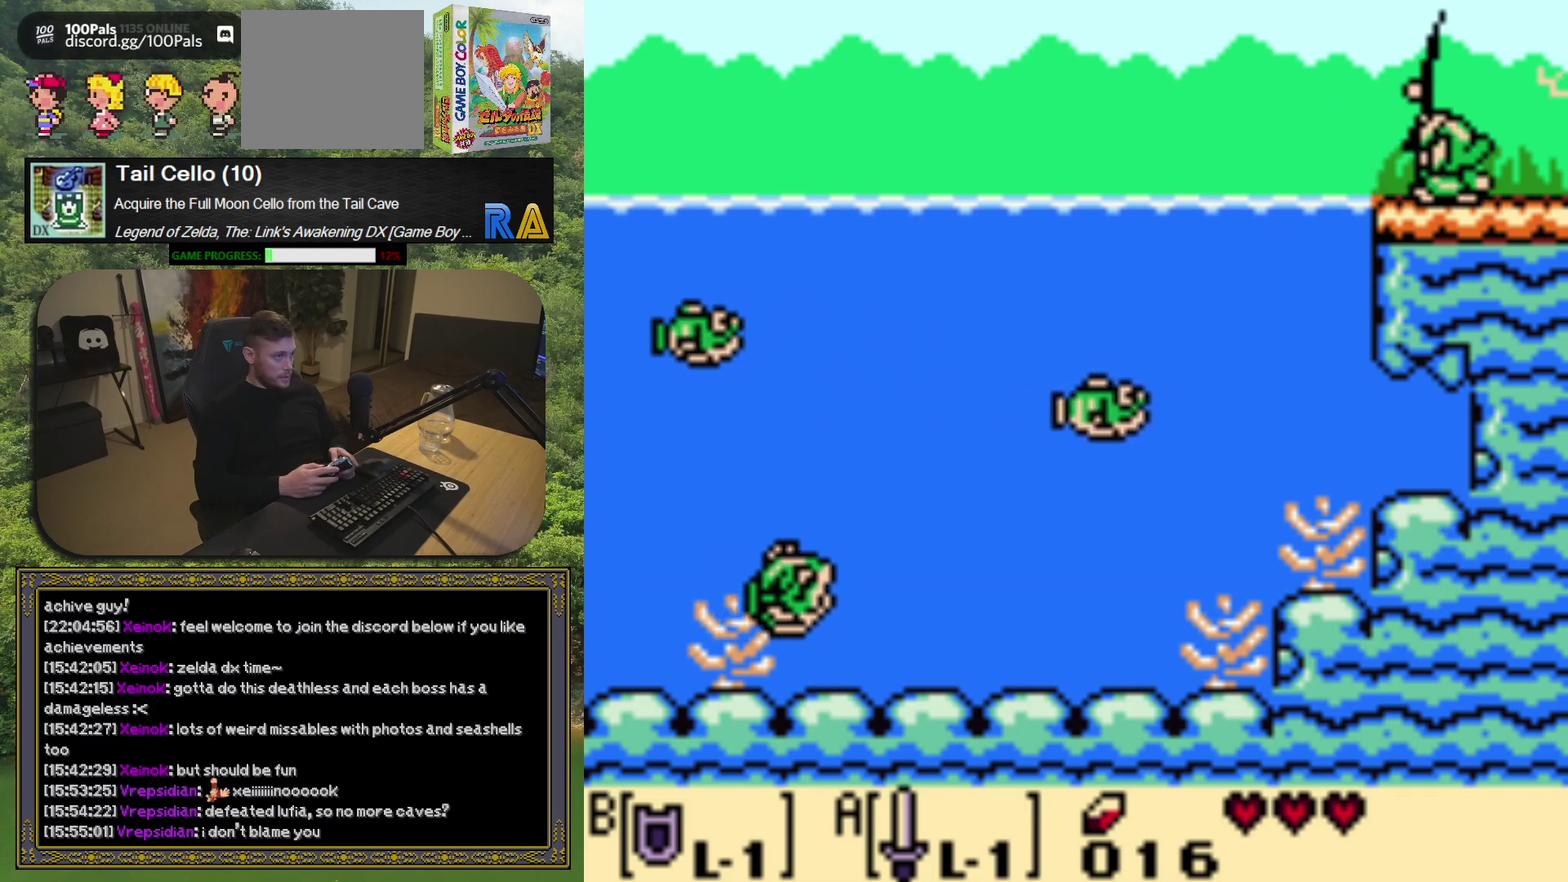
{"buttons": ["A", "DPAD_LEFT"], "left_stick": "center", "events": []}
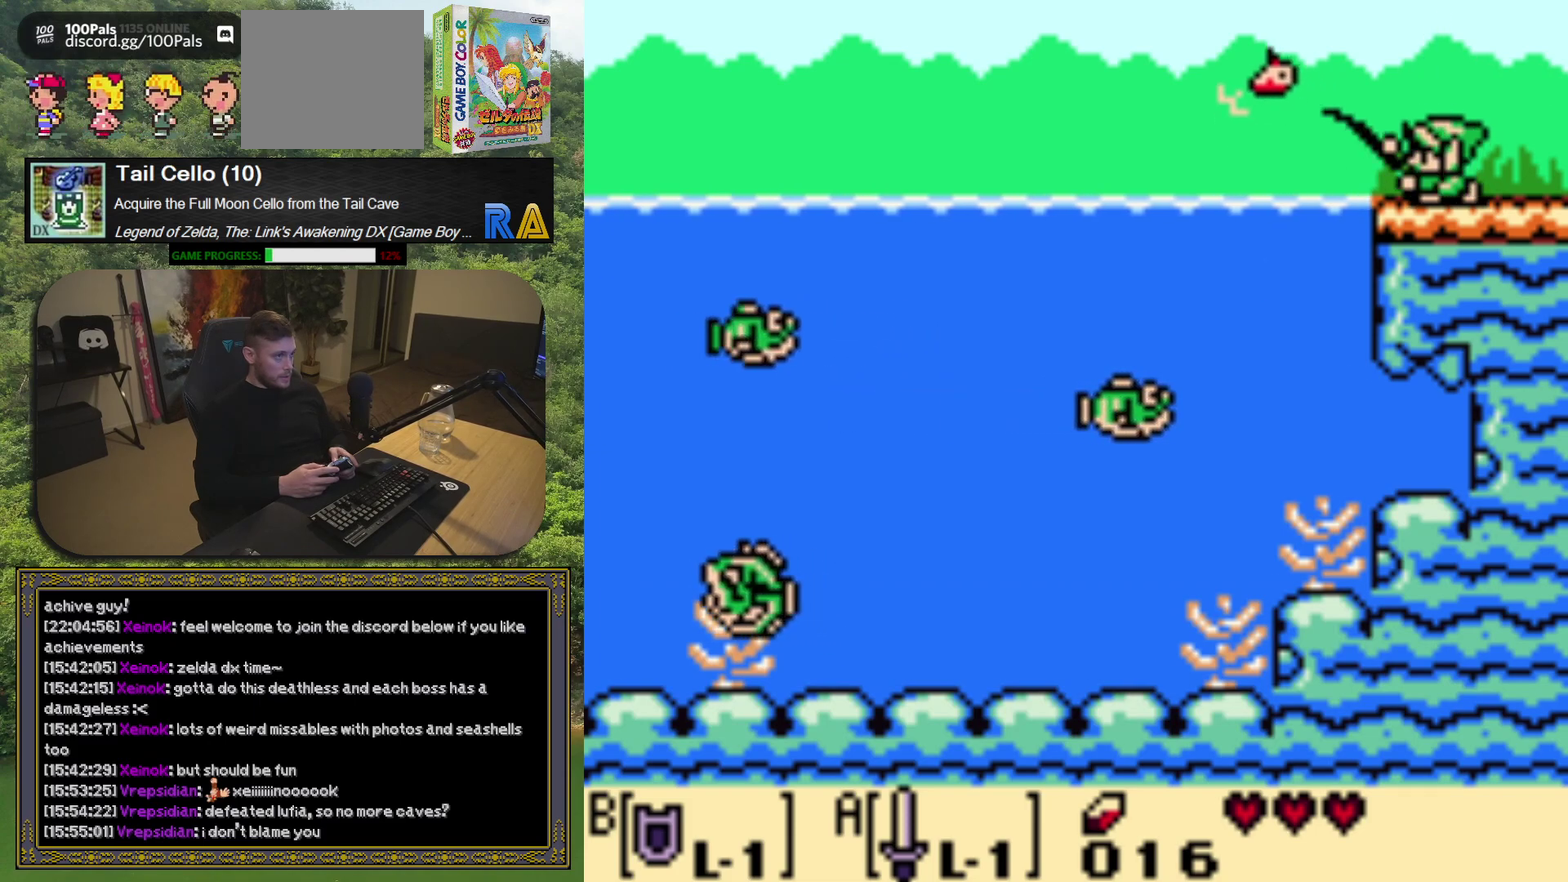
{"buttons": ["A", "DPAD_LEFT"], "left_stick": "center", "events": []}
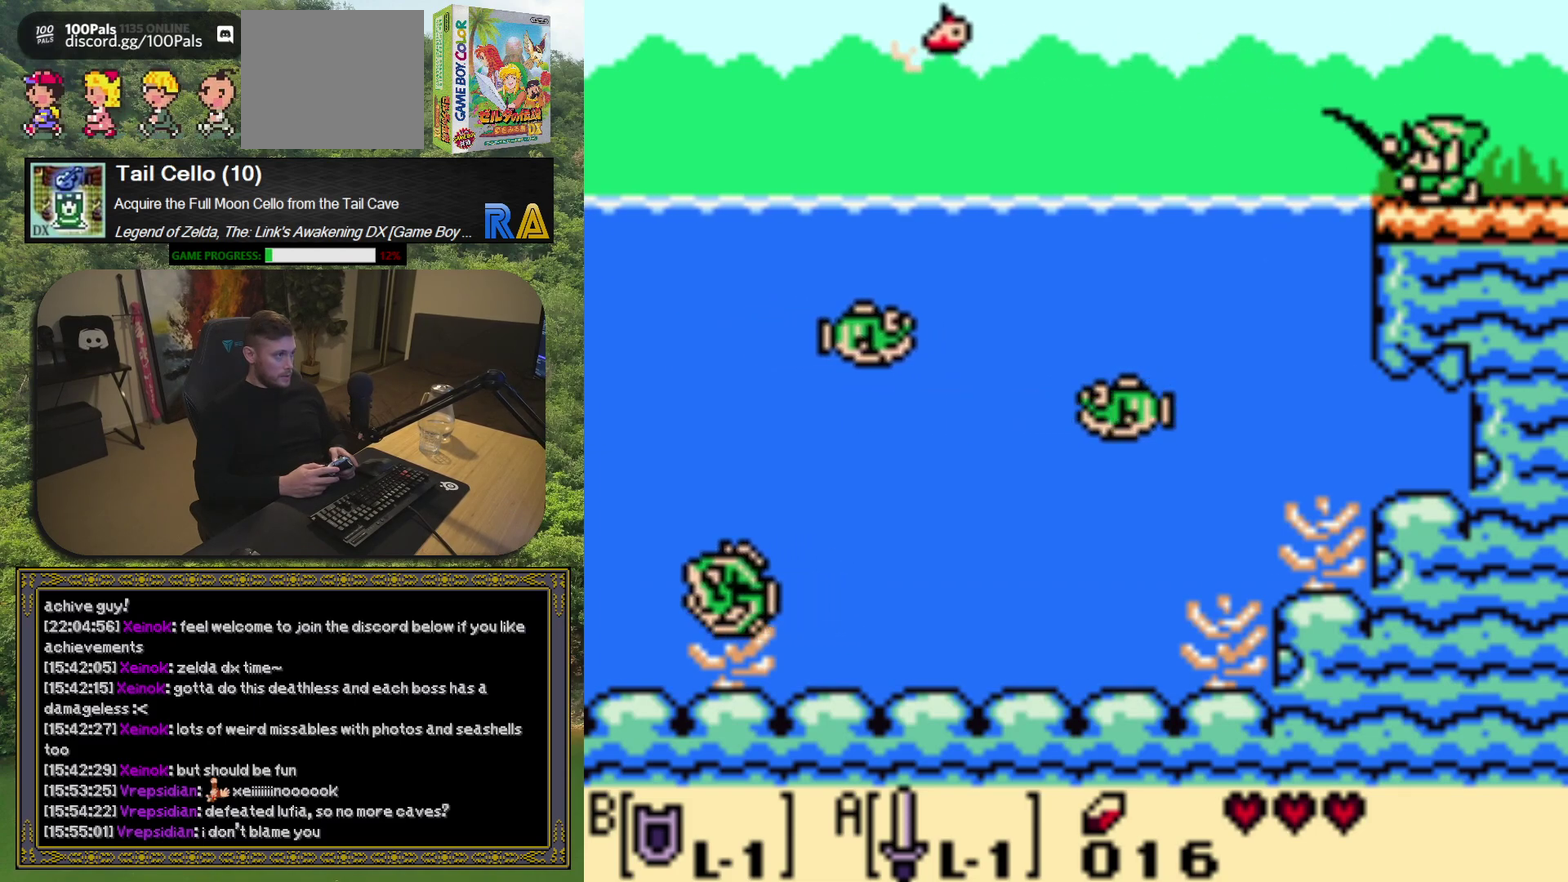
{"buttons": ["DPAD_LEFT"], "left_stick": "center", "events": [[117, "A", "up"]]}
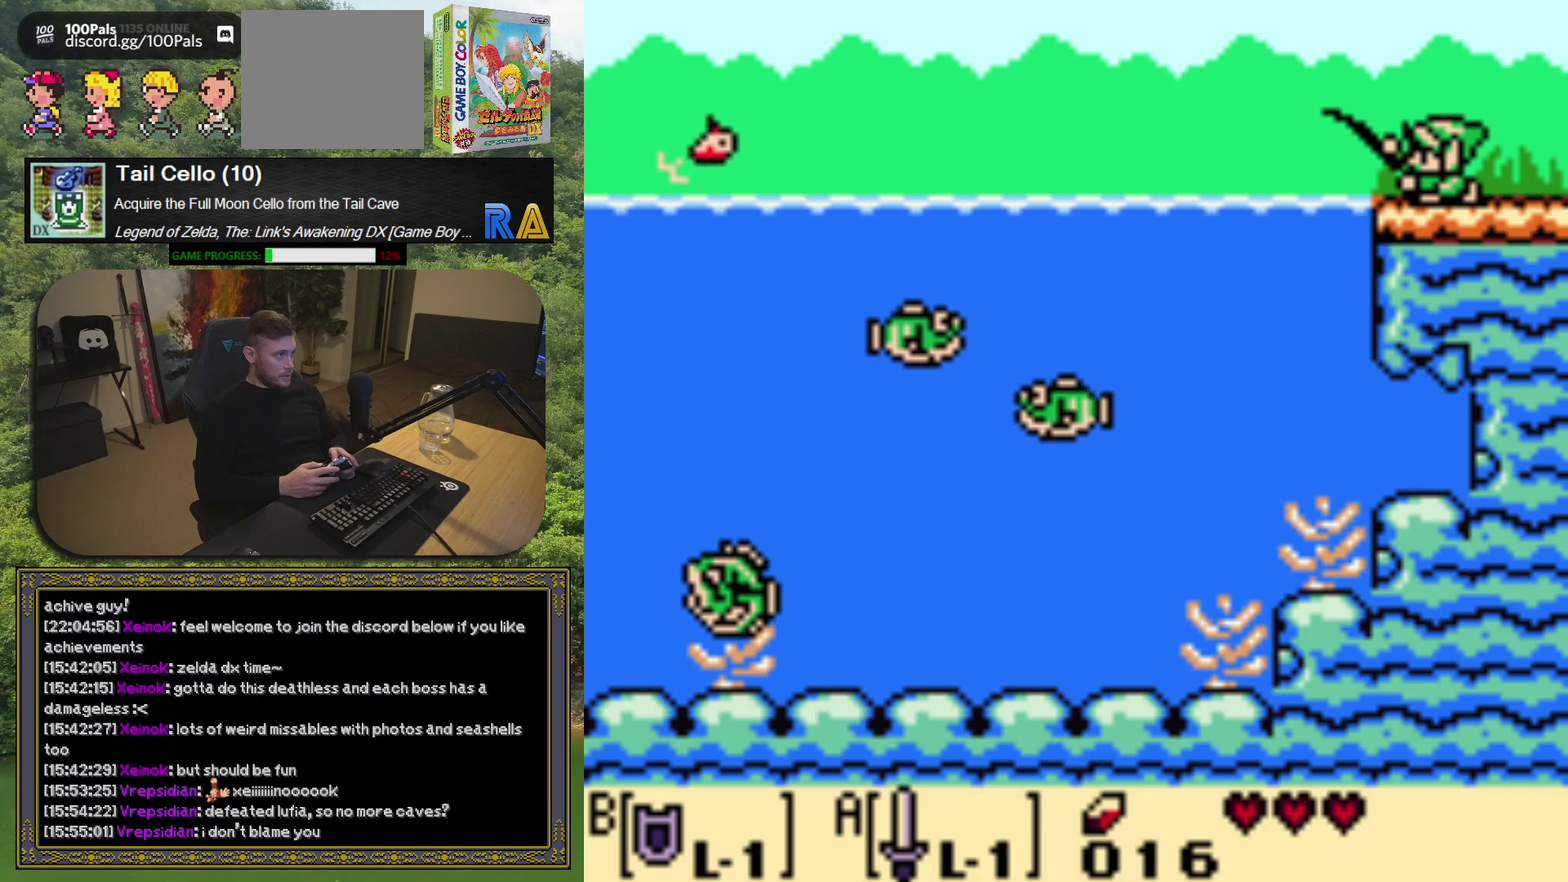
{"buttons": ["DPAD_LEFT"], "left_stick": "center", "events": []}
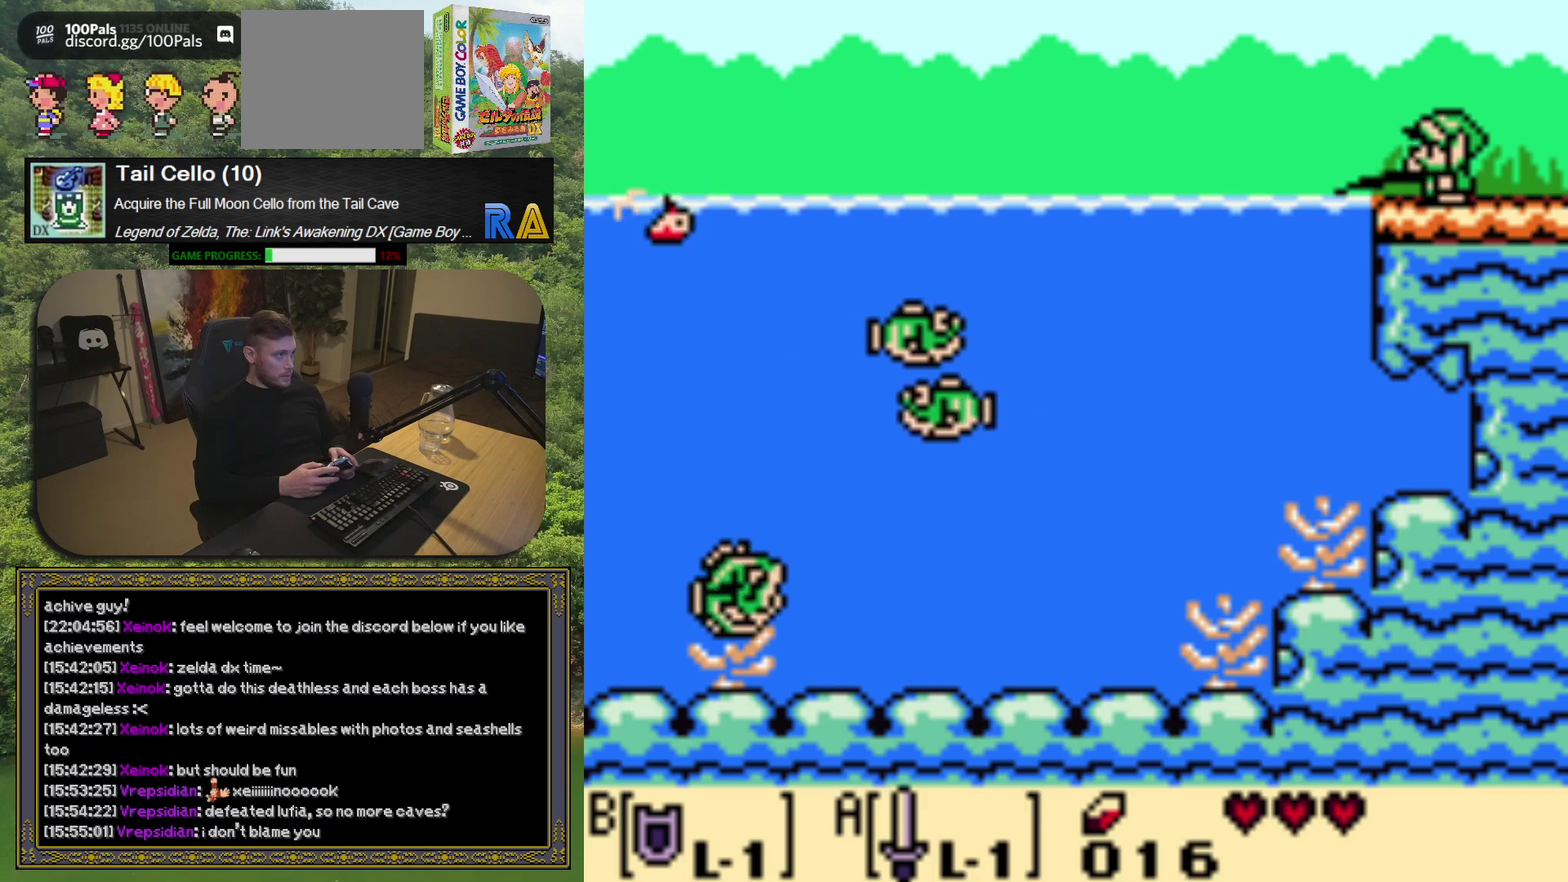
{"buttons": ["DPAD_LEFT"], "left_stick": "center", "events": []}
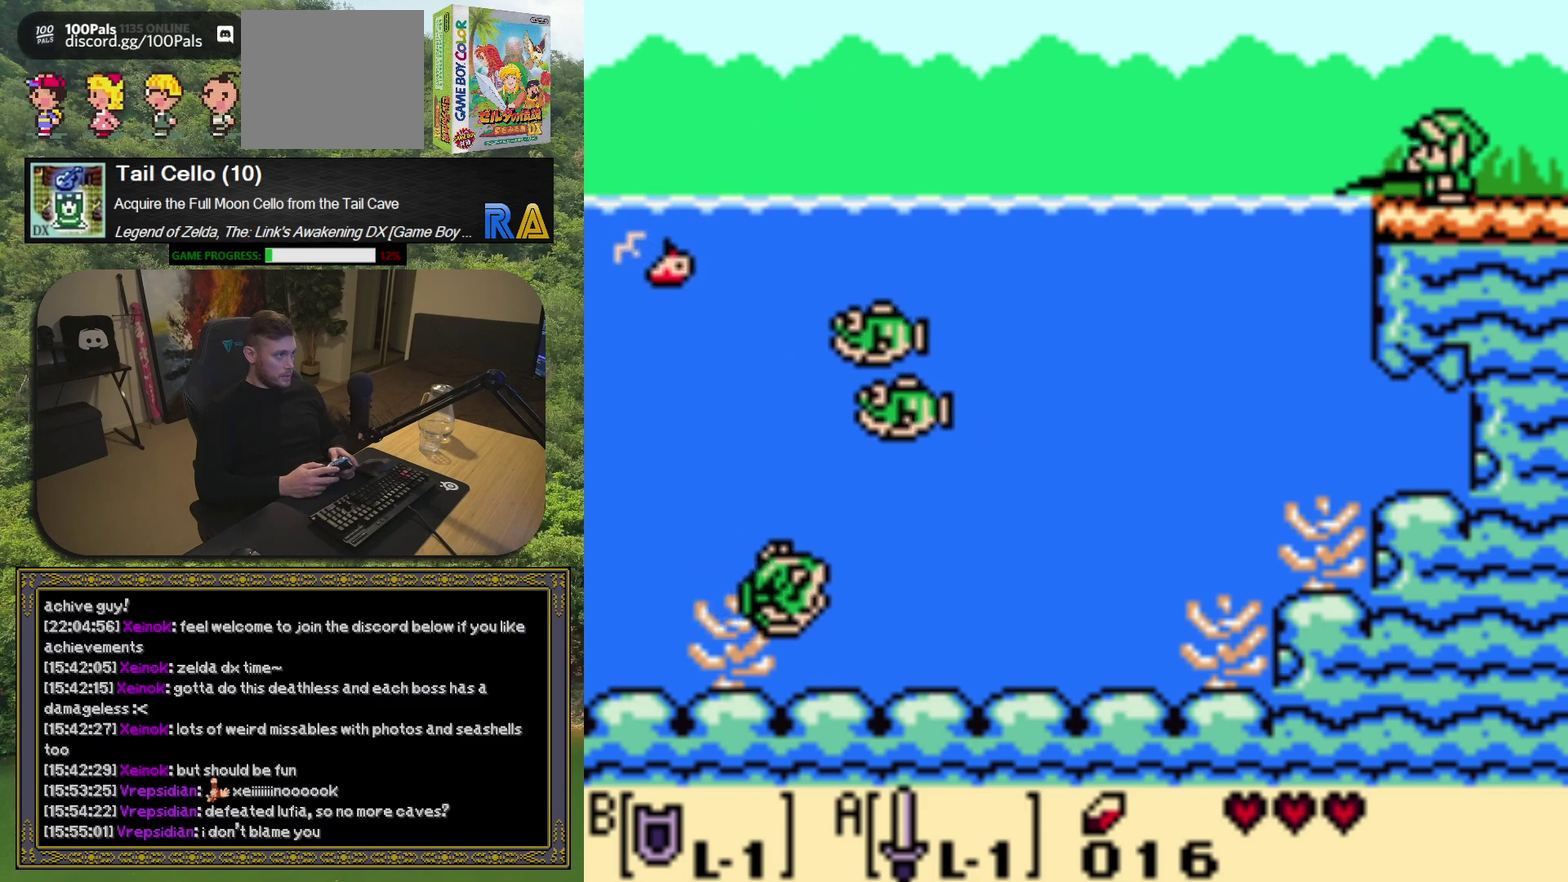
{"buttons": ["DPAD_LEFT"], "left_stick": "center", "events": []}
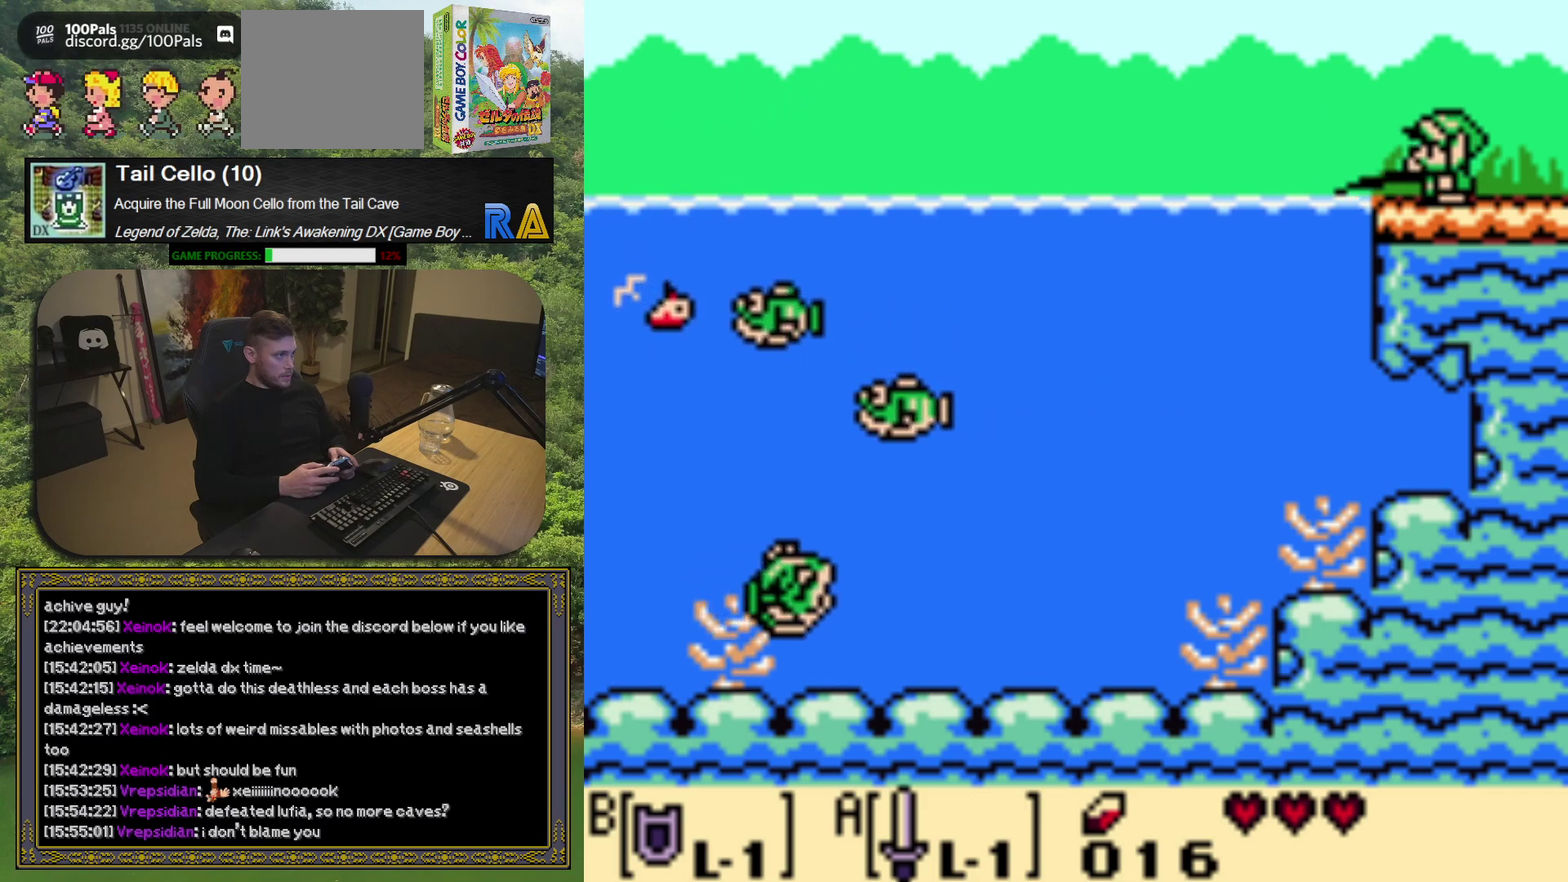
{"buttons": ["DPAD_LEFT"], "left_stick": "center", "events": []}
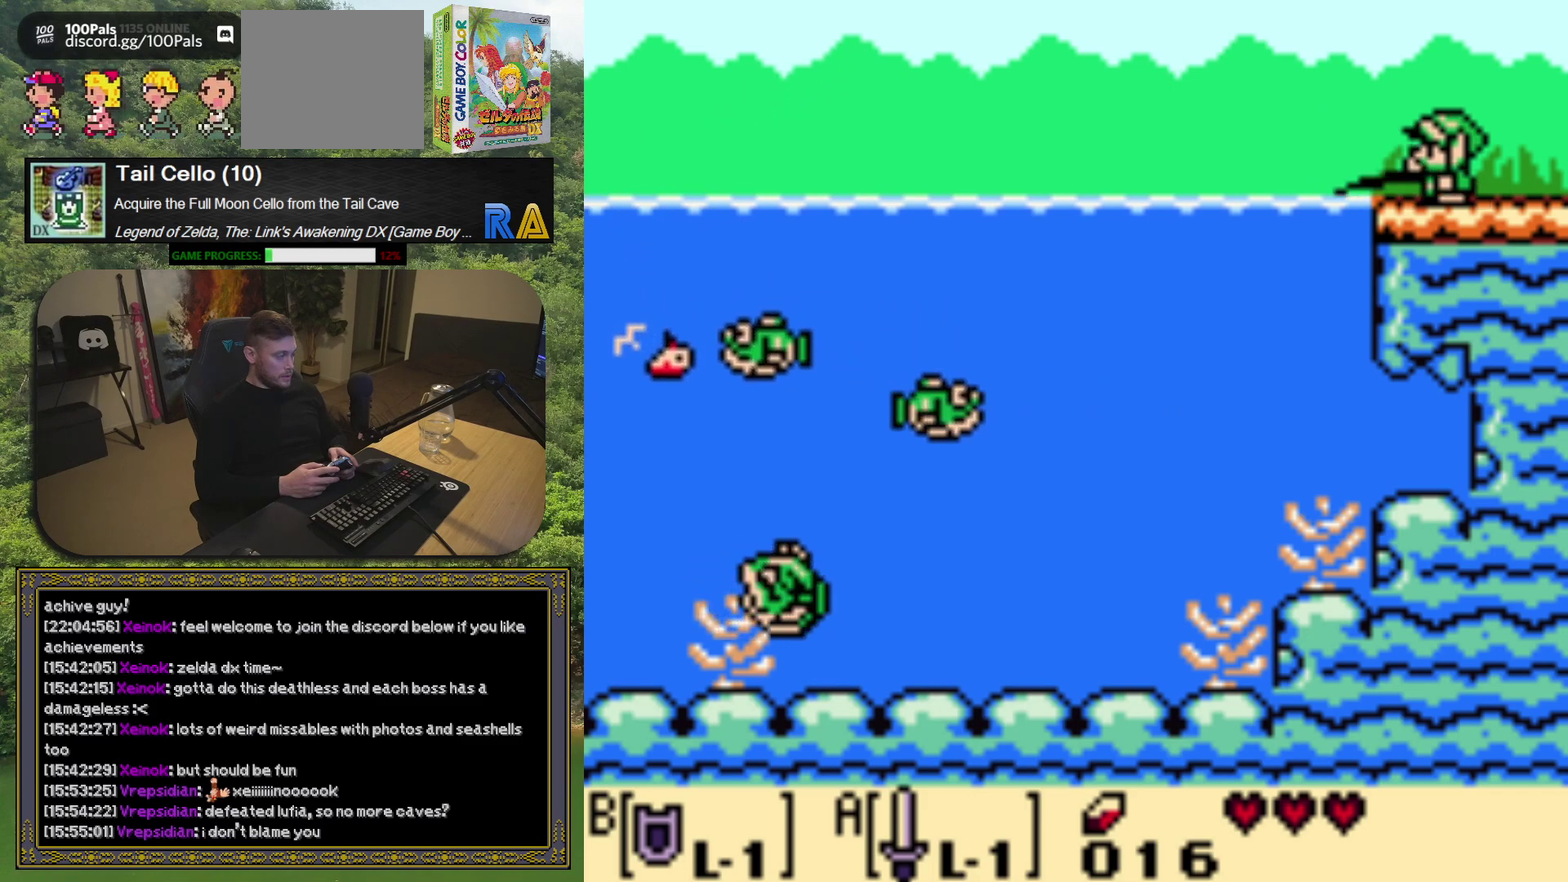
{"buttons": ["DPAD_LEFT"], "left_stick": "center", "events": []}
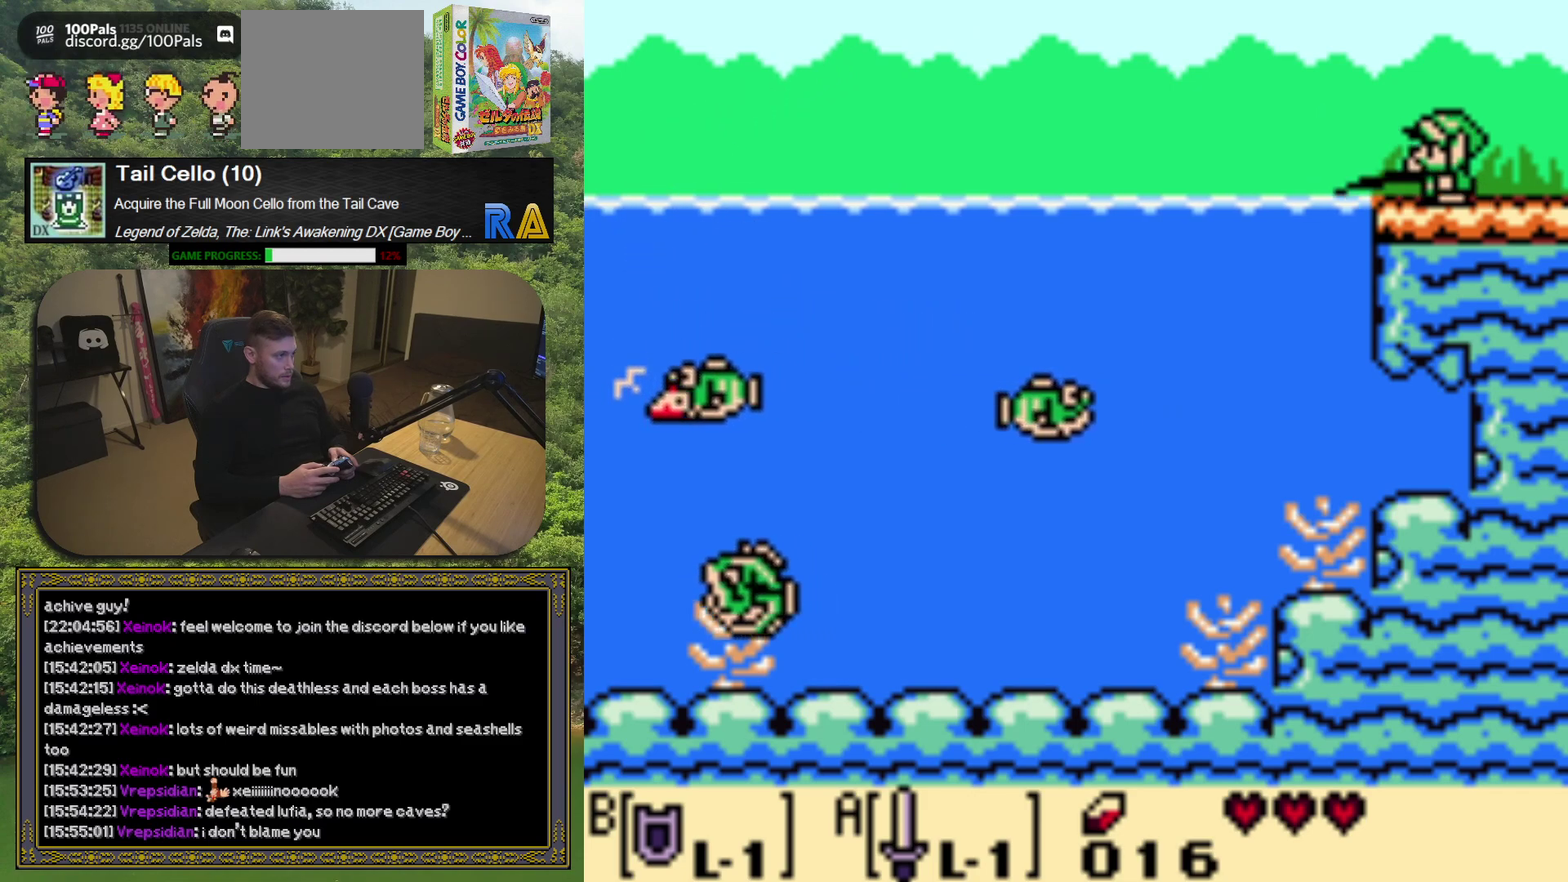
{"buttons": [], "left_stick": "center", "events": [[200, "A", "down"], [250, "DPAD_LEFT", "up"], [283, "A", "up"], [367, "A", "down"], [467, "A", "up"]]}
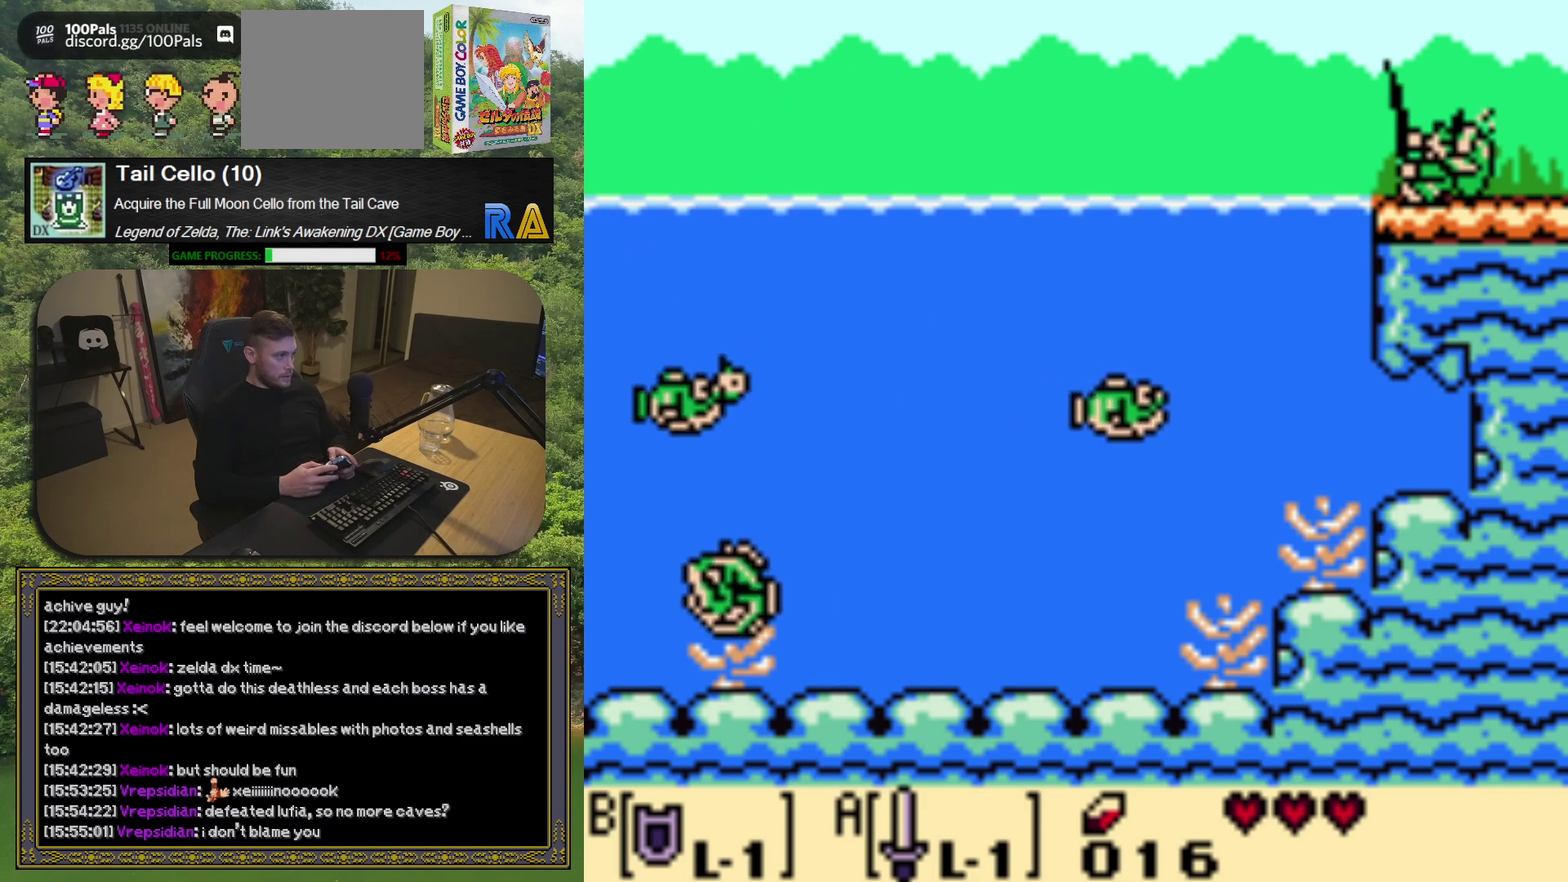
{"buttons": [], "left_stick": "center", "events": [[33, "A", "down"], [83, "A", "up"], [167, "A", "down"], [217, "A", "up"], [300, "A", "down"], [350, "A", "up"], [417, "A", "down"], [467, "A", "up"]]}